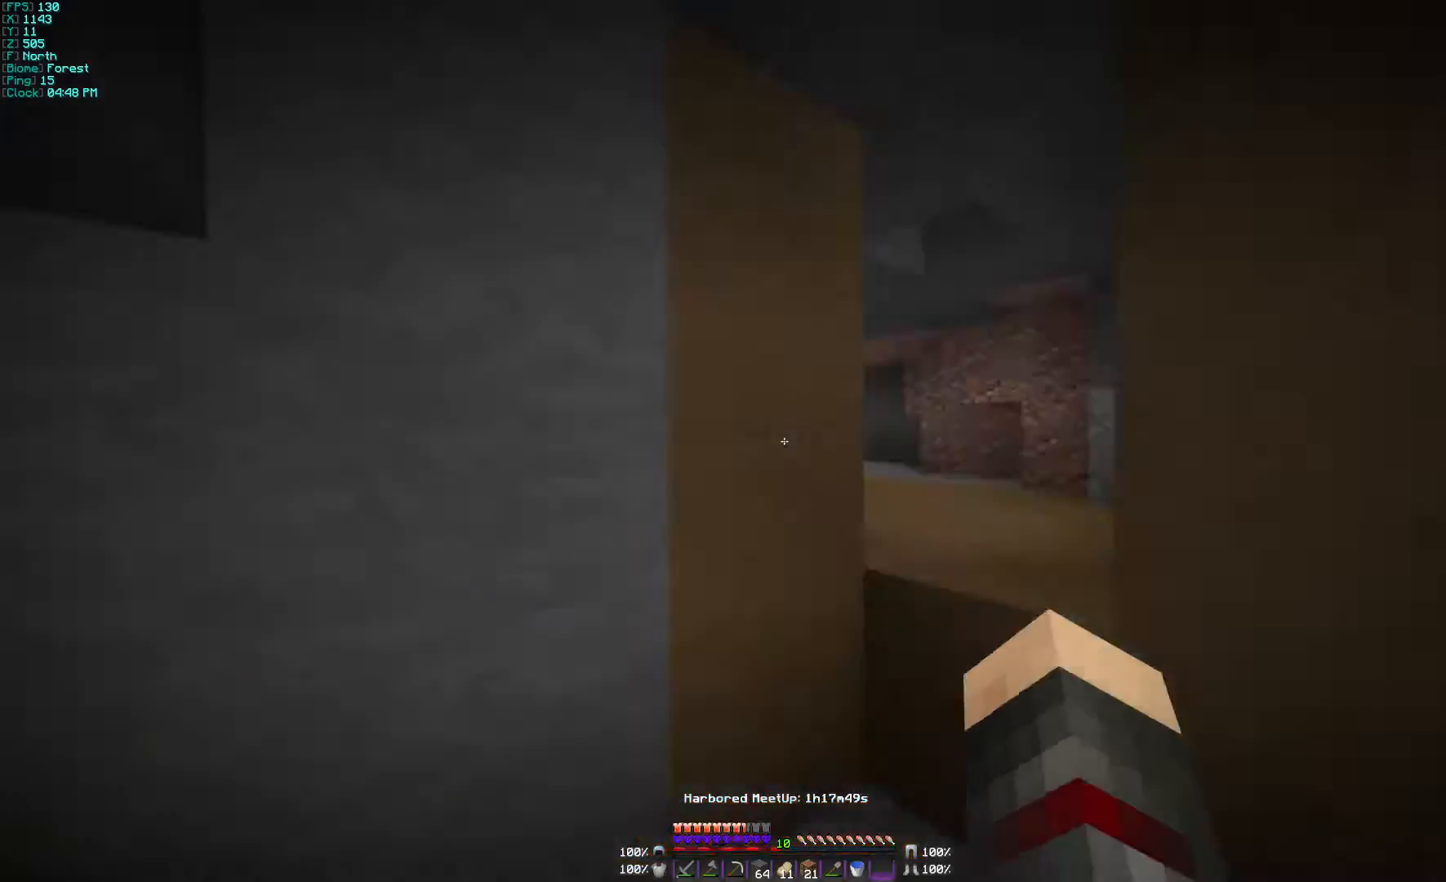
Gameplay with keyboard and mouse; each line is a JSON object with the keys and mouse buttons held at the frame after it. "events" lists presses ("down") and releases ("up") of "a", "d", "s", "w", "mouse_left" and "mouse_right" between this image and that frame as [ms after this image, input, new state], when the widget could be followed in between. "mouse_left", "mouse_right" = the "left", "right" buttons of the "mouse" list. No other keys are recorded. Fast repeated clicks can show as one long hold. Mouse movement is not recorded.
{"keys": ["w"], "mouse": [], "events": []}
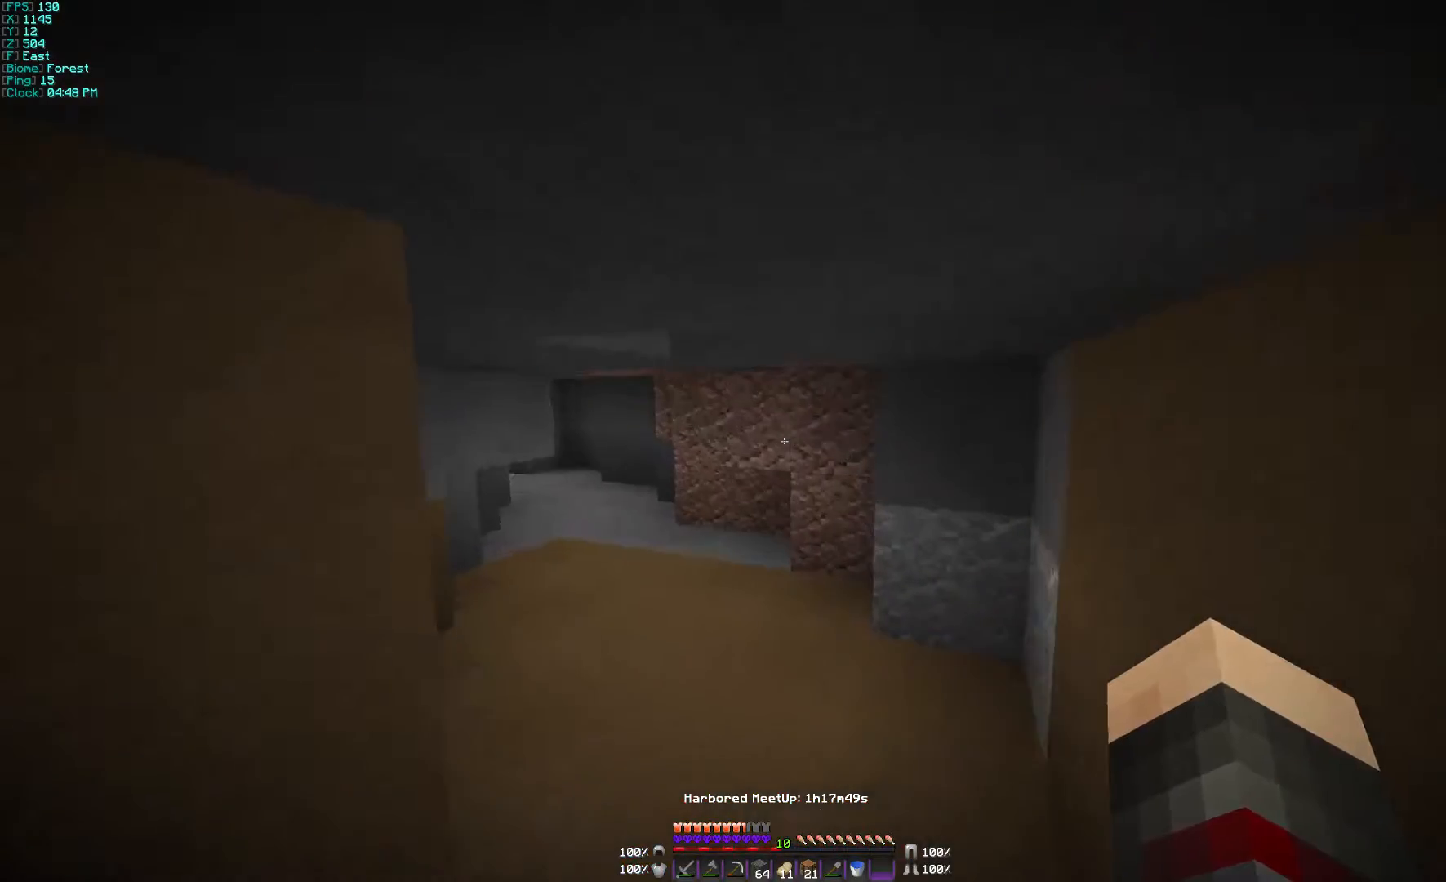
{"keys": ["w"], "mouse": [], "events": []}
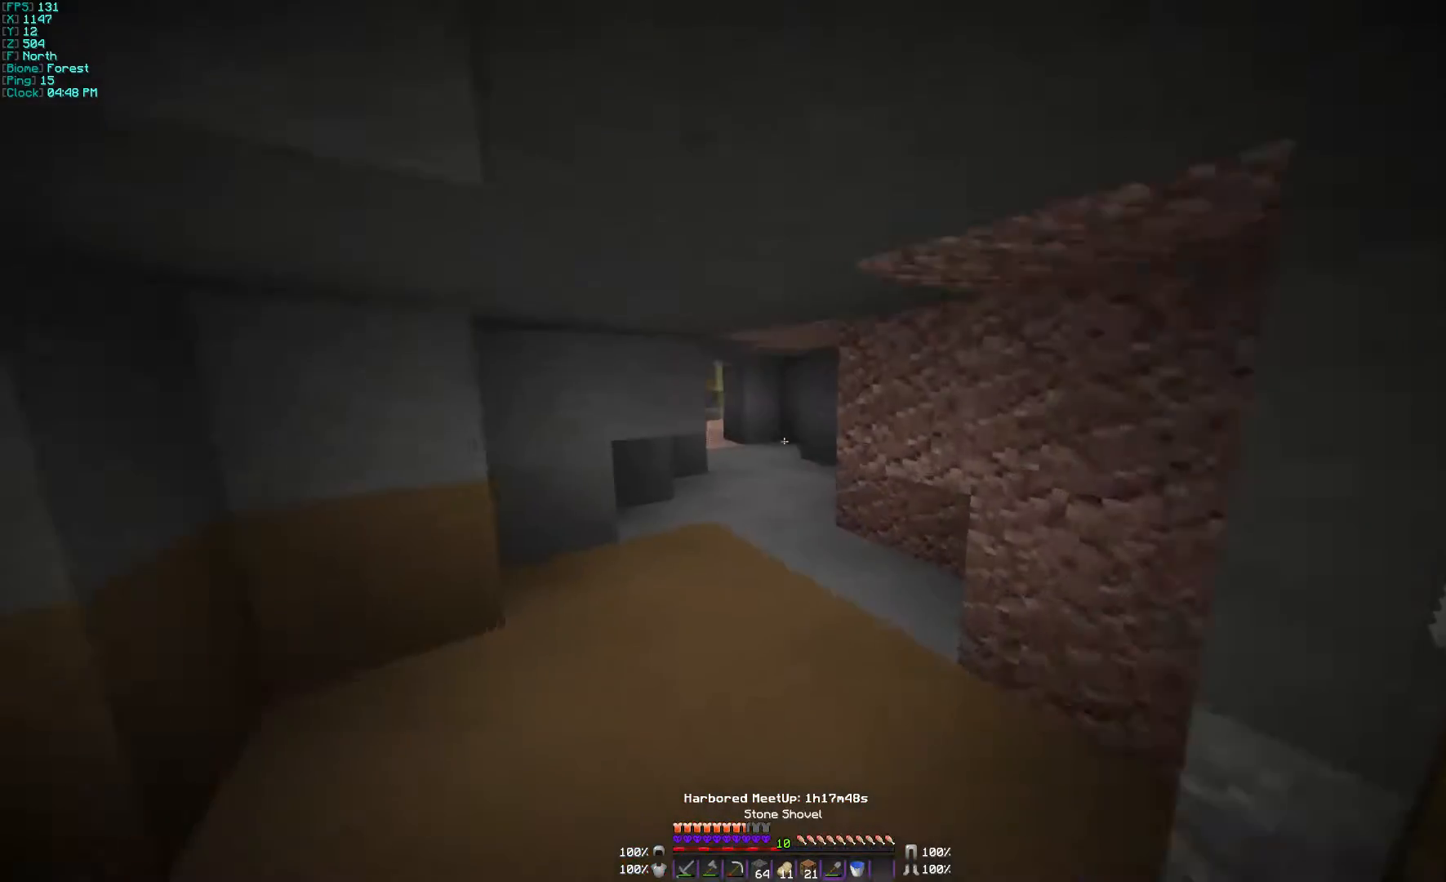
{"keys": ["w"], "mouse": [], "events": []}
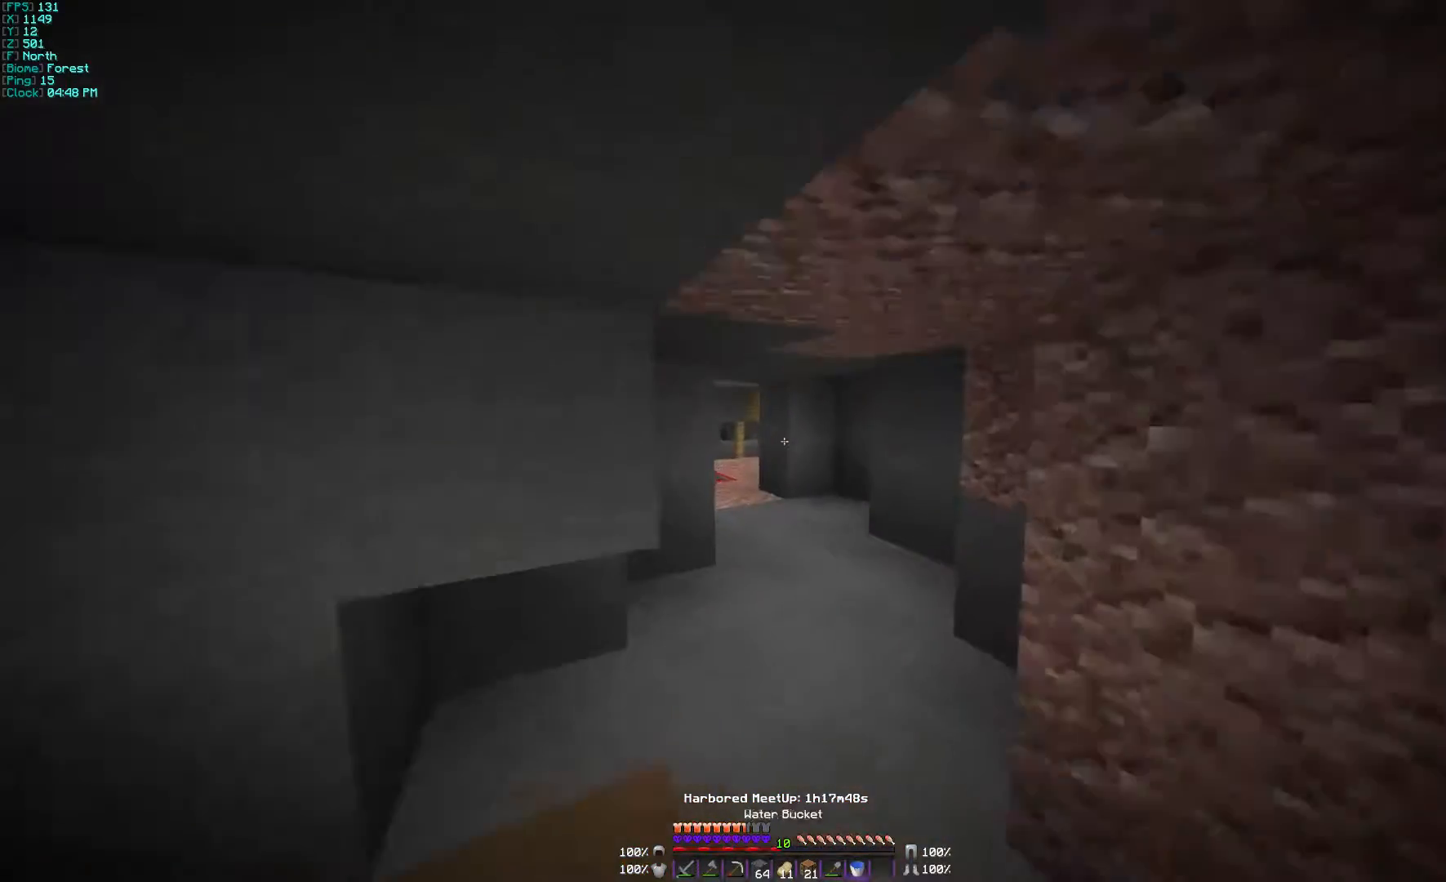
{"keys": ["w"], "mouse": [], "events": [[100, "d", "down"], [267, "d", "up"]]}
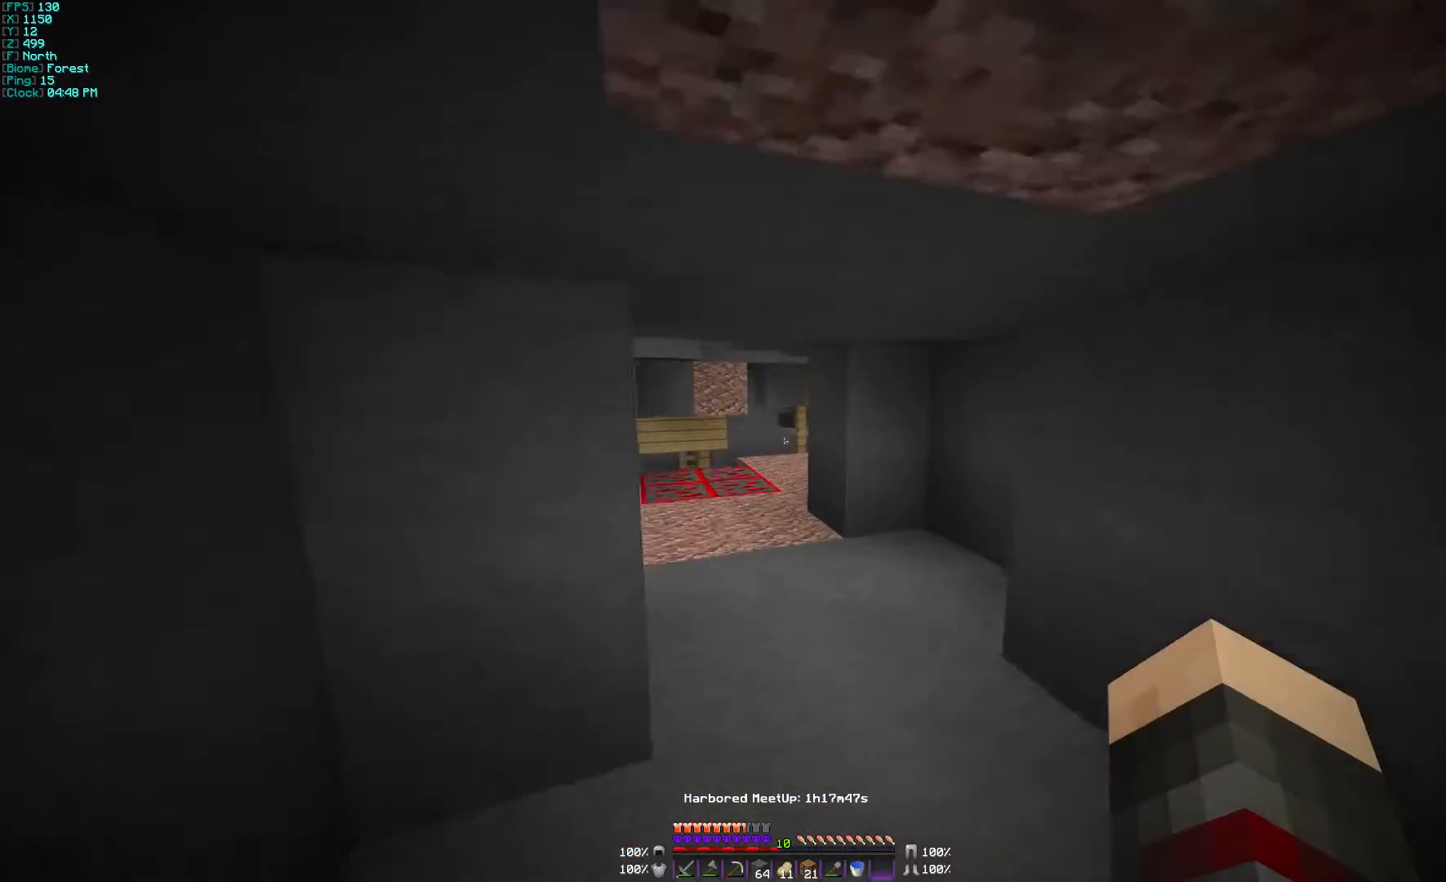
{"keys": ["w"], "mouse": [], "events": [[67, "d", "down"], [167, "mouse_left", "down"], [200, "d", "up"], [267, "mouse_left", "up"], [367, "mouse_left", "down"], [467, "mouse_left", "up"]]}
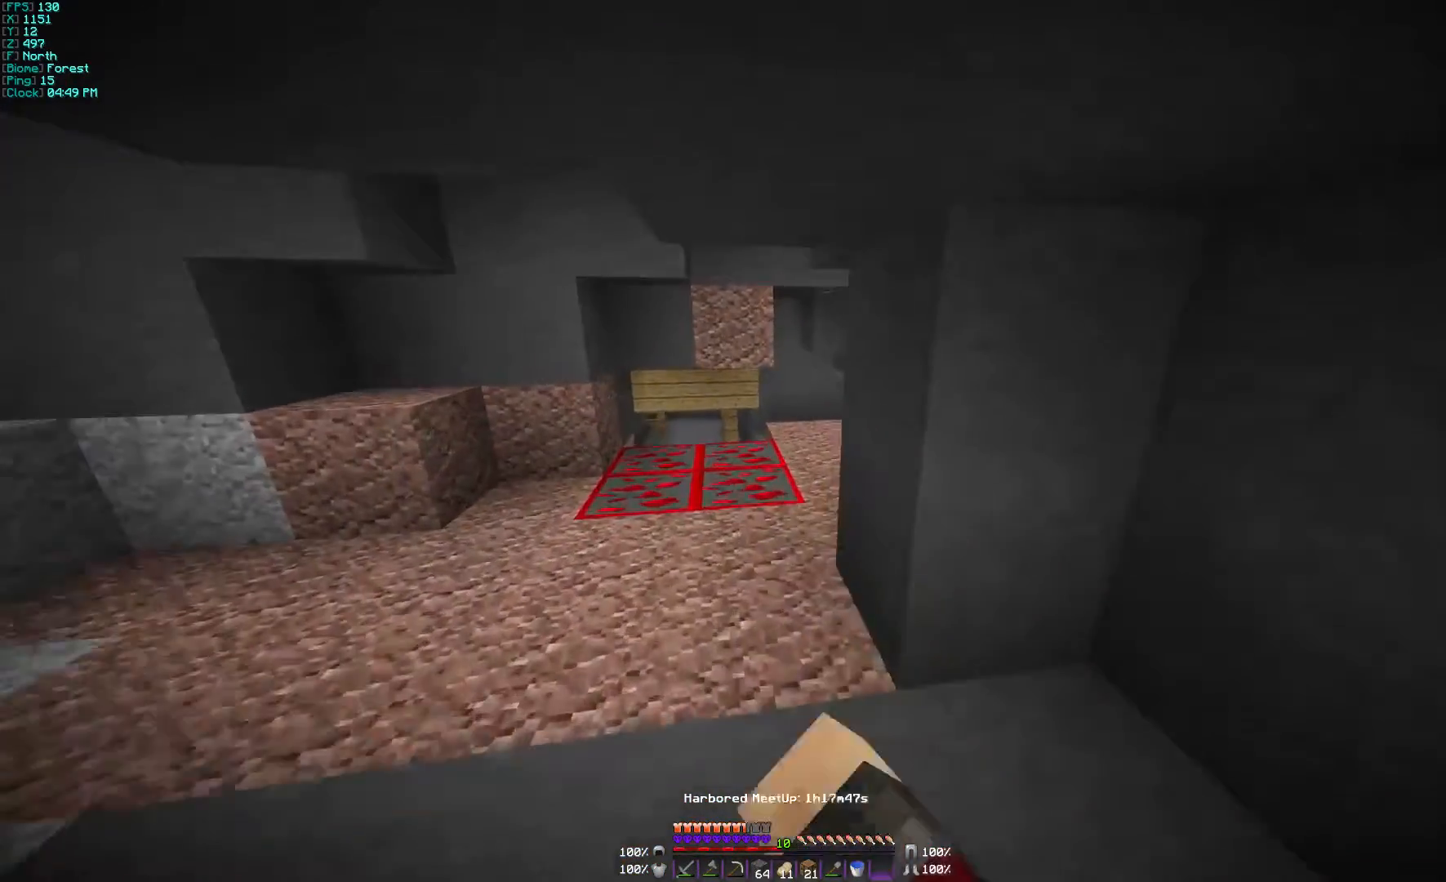
{"keys": [], "mouse": ["left"], "events": [[333, "mouse_left", "down"], [367, "w", "up"]]}
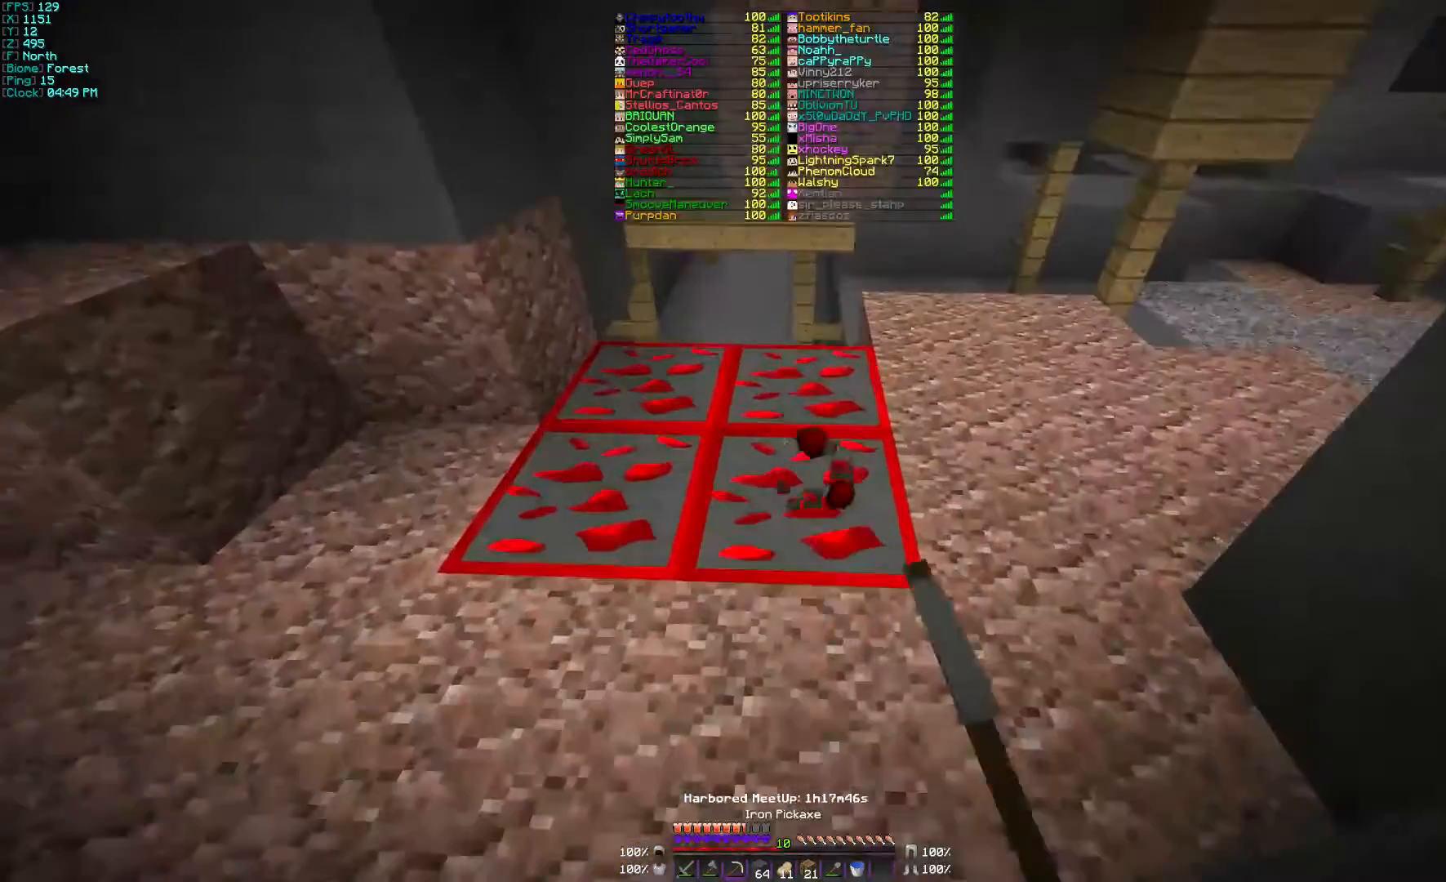
{"keys": [], "mouse": ["left"], "events": []}
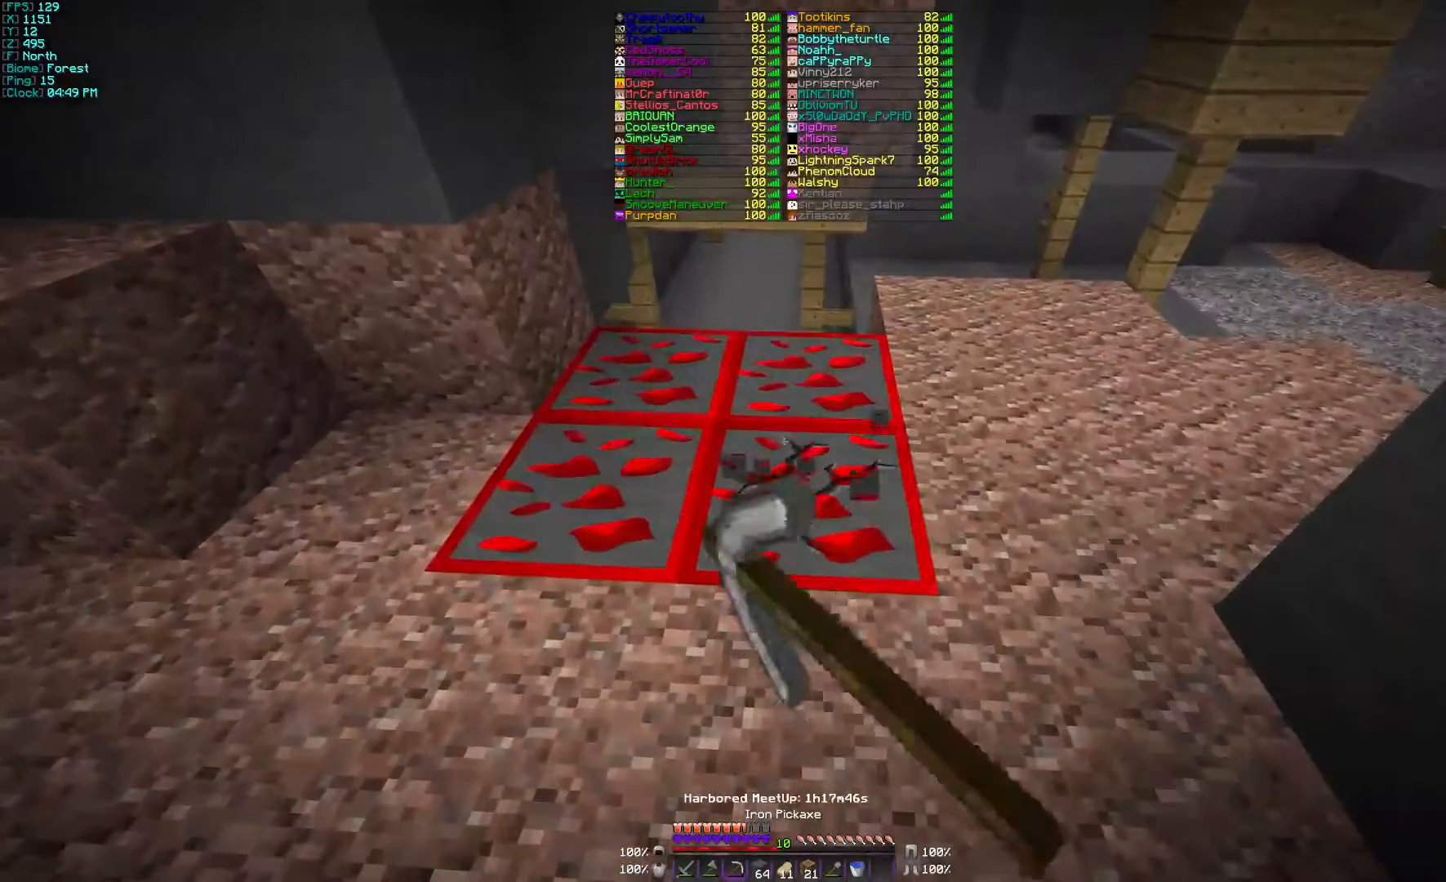
{"keys": [], "mouse": ["left"], "events": [[267, "w", "down"], [367, "d", "down"], [467, "w", "up"], [500, "d", "up"]]}
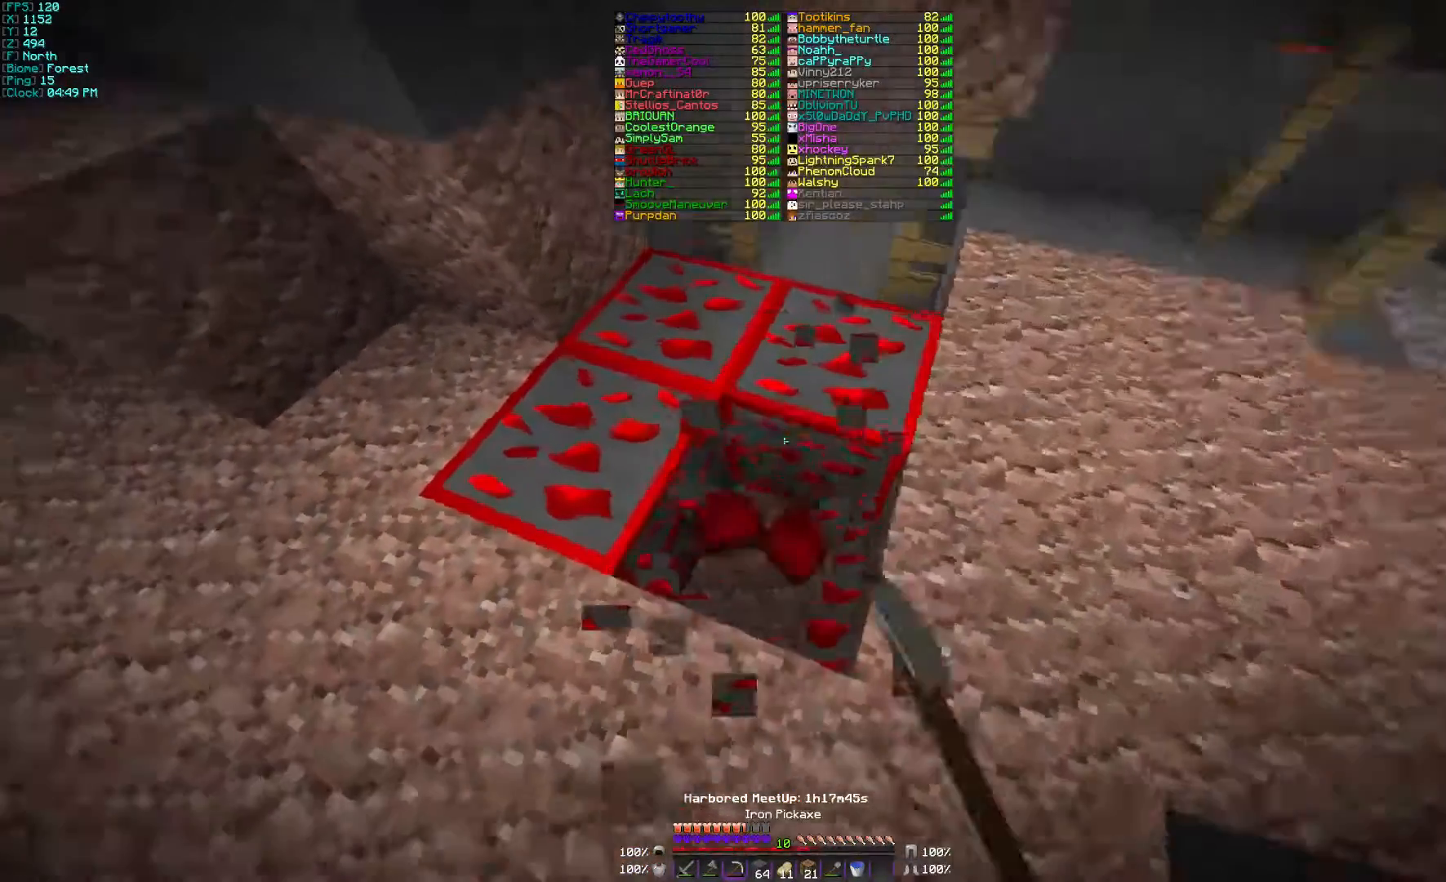
{"keys": [], "mouse": ["left"], "events": []}
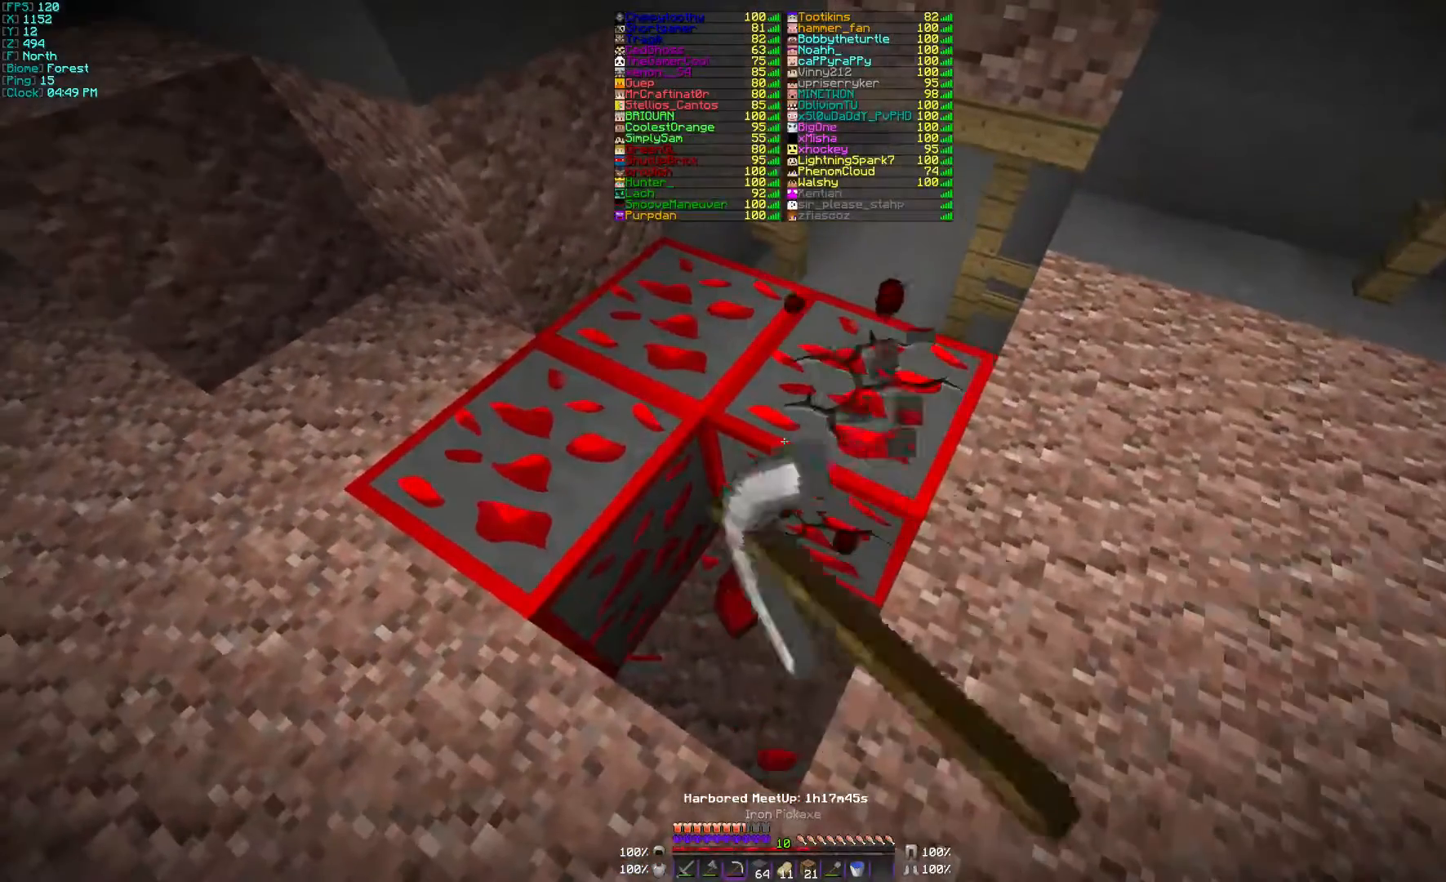
{"keys": ["d", "w"], "mouse": ["left"], "events": [[367, "d", "down"], [467, "w", "down"]]}
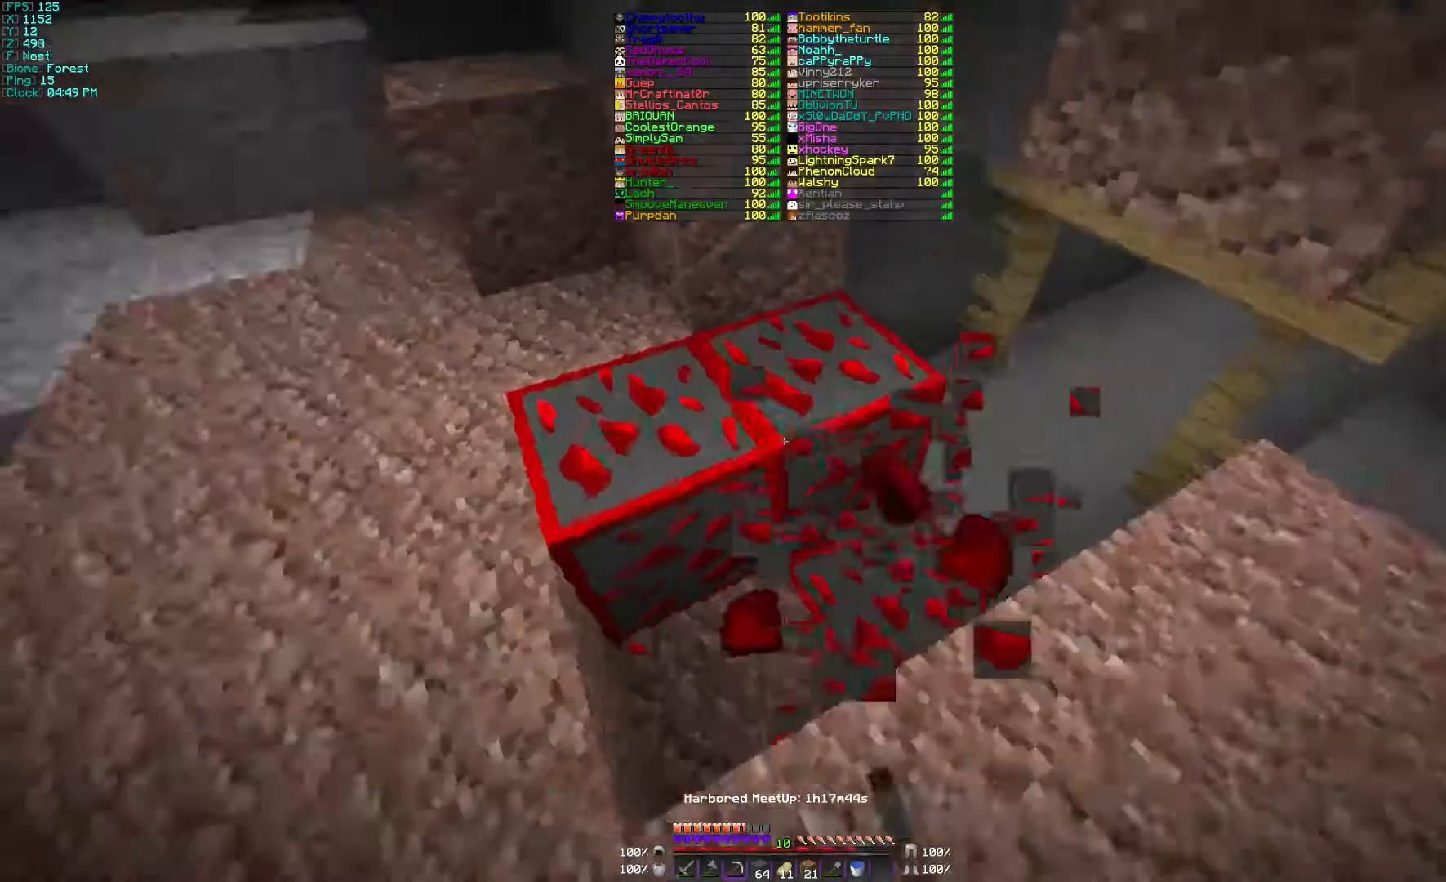
{"keys": [], "mouse": ["left"], "events": [[67, "w", "up"], [167, "d", "up"]]}
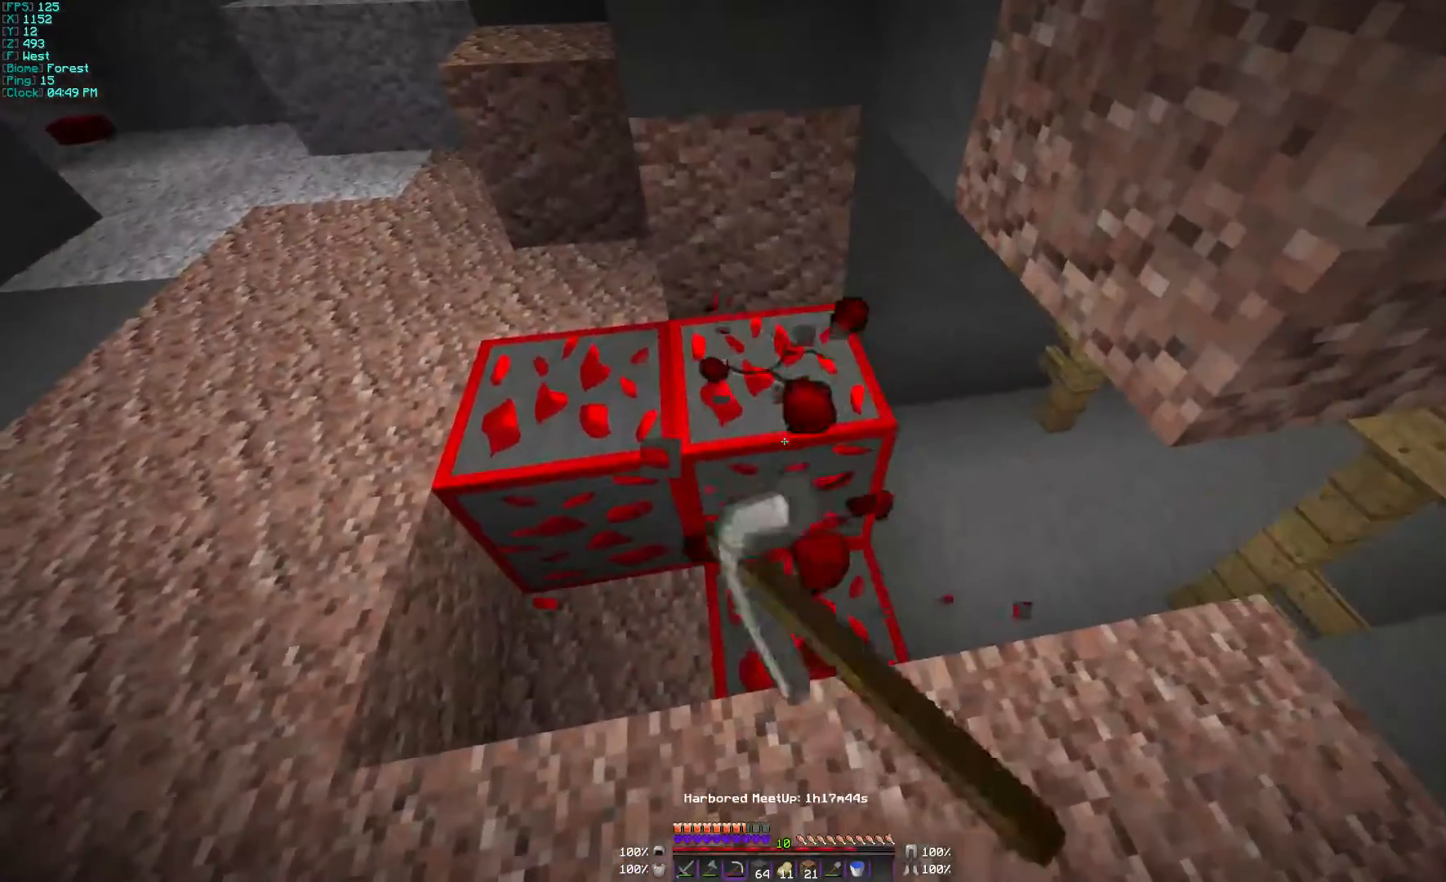
{"keys": ["d"], "mouse": ["left"], "events": [[433, "d", "down"]]}
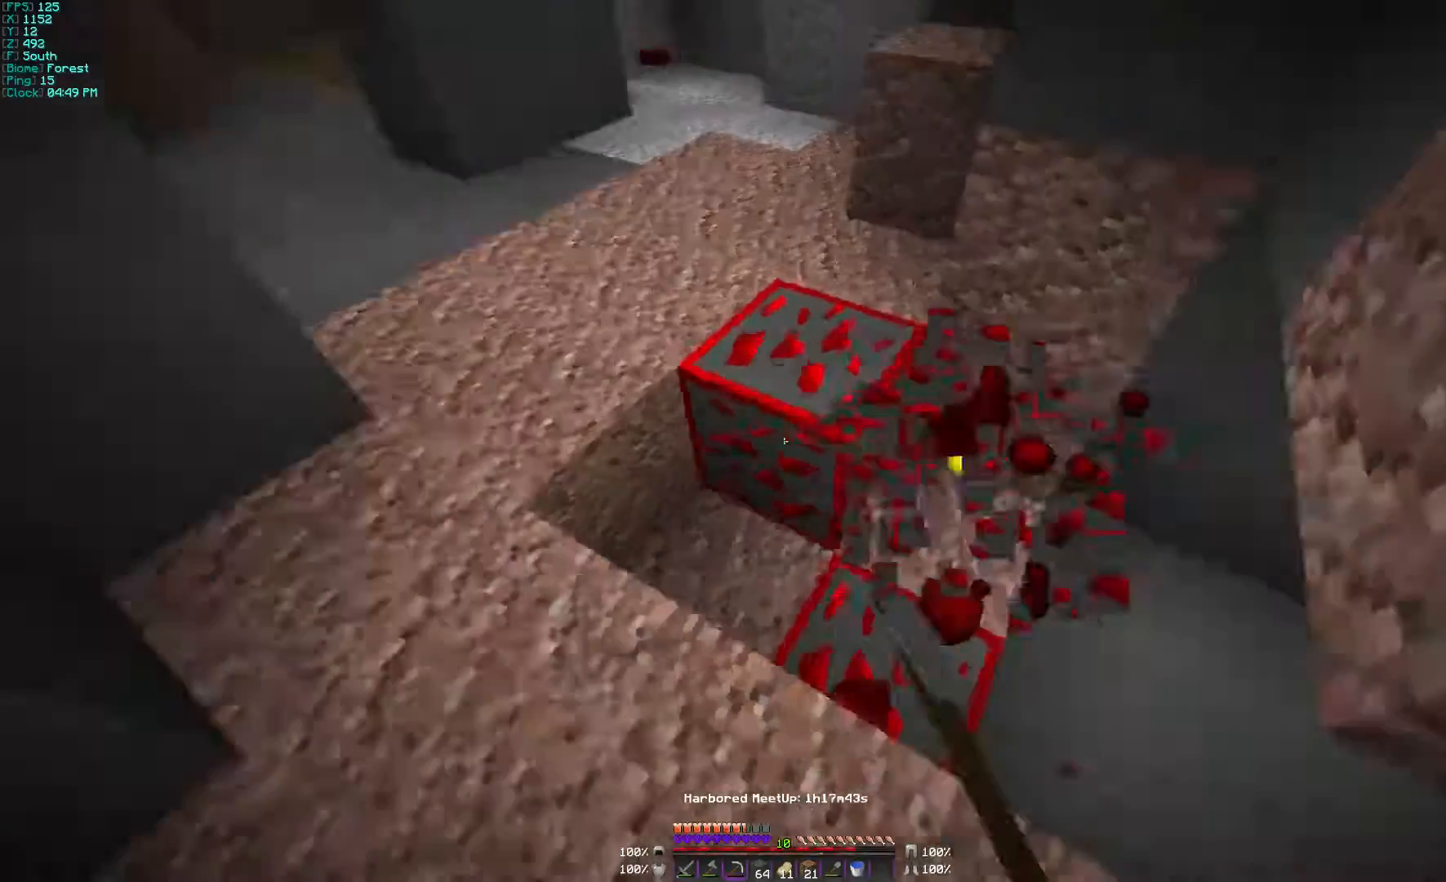
{"keys": [], "mouse": ["left"], "events": [[100, "d", "up"]]}
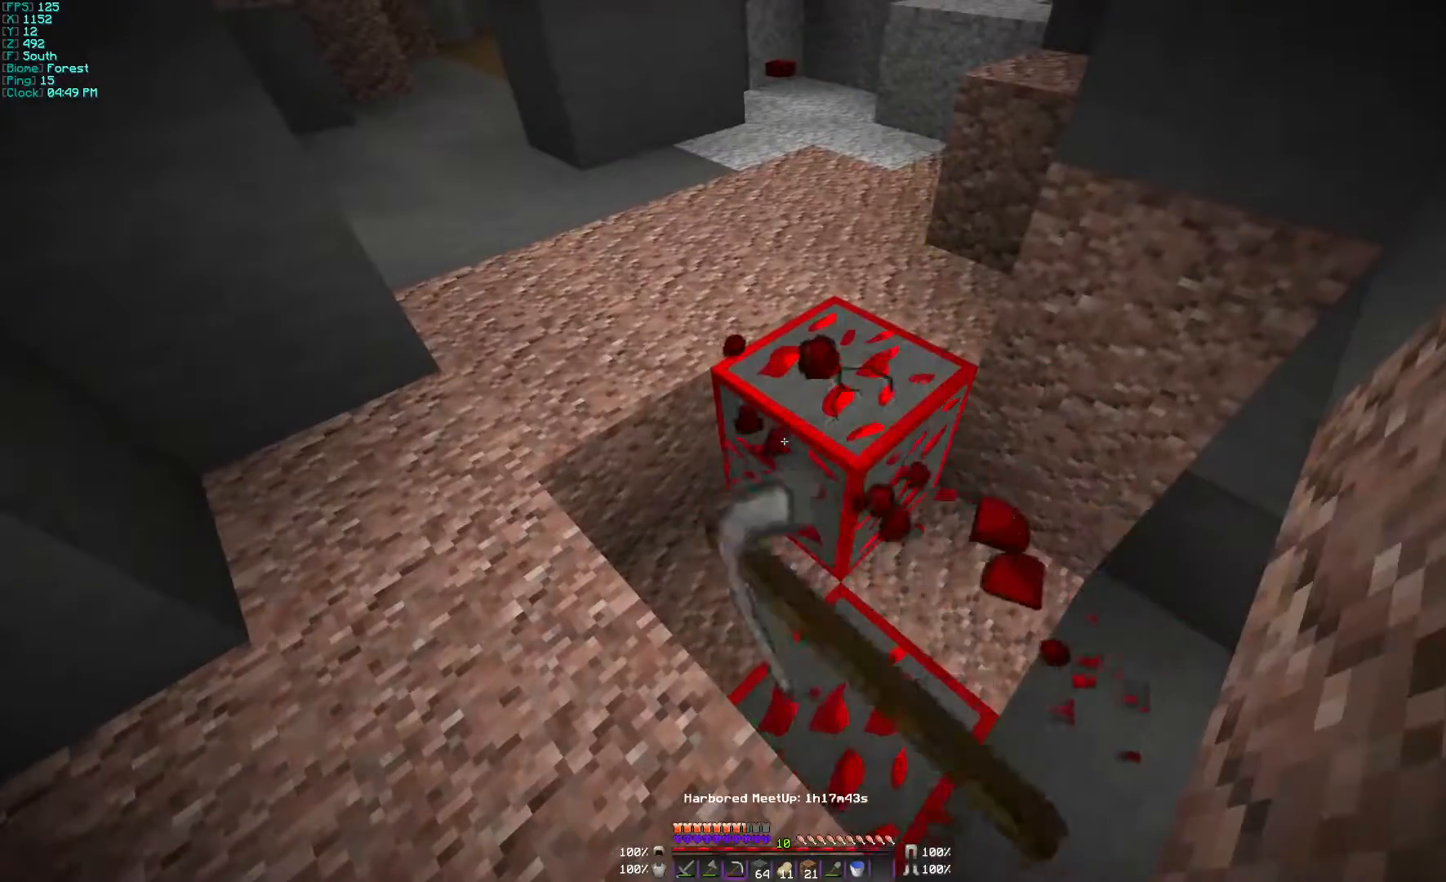
{"keys": ["w"], "mouse": ["left"], "events": [[500, "w", "down"]]}
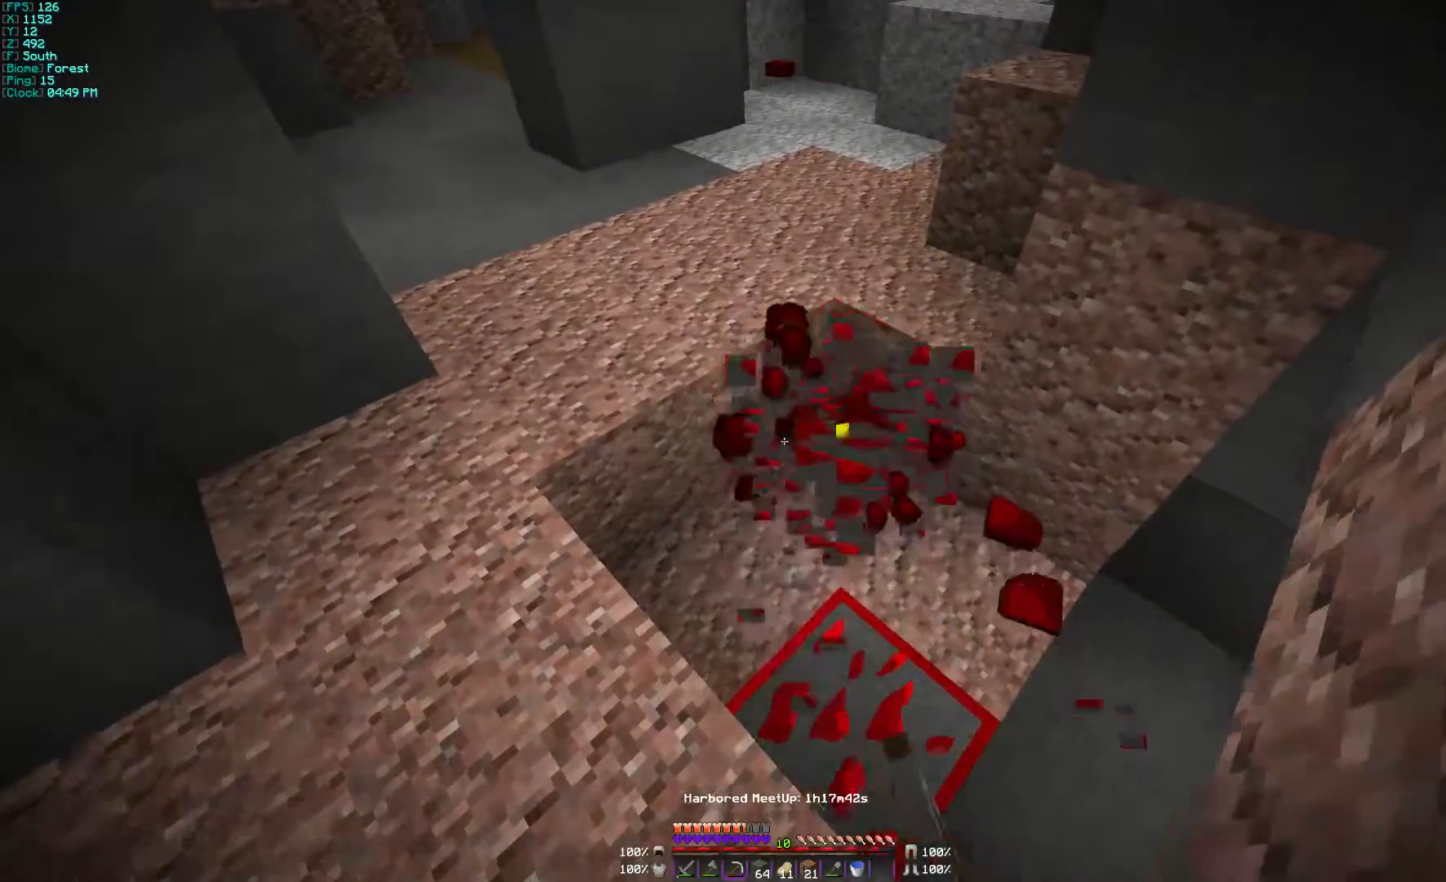
{"keys": [], "mouse": ["left"], "events": [[100, "d", "down"], [167, "w", "up"], [267, "d", "up"]]}
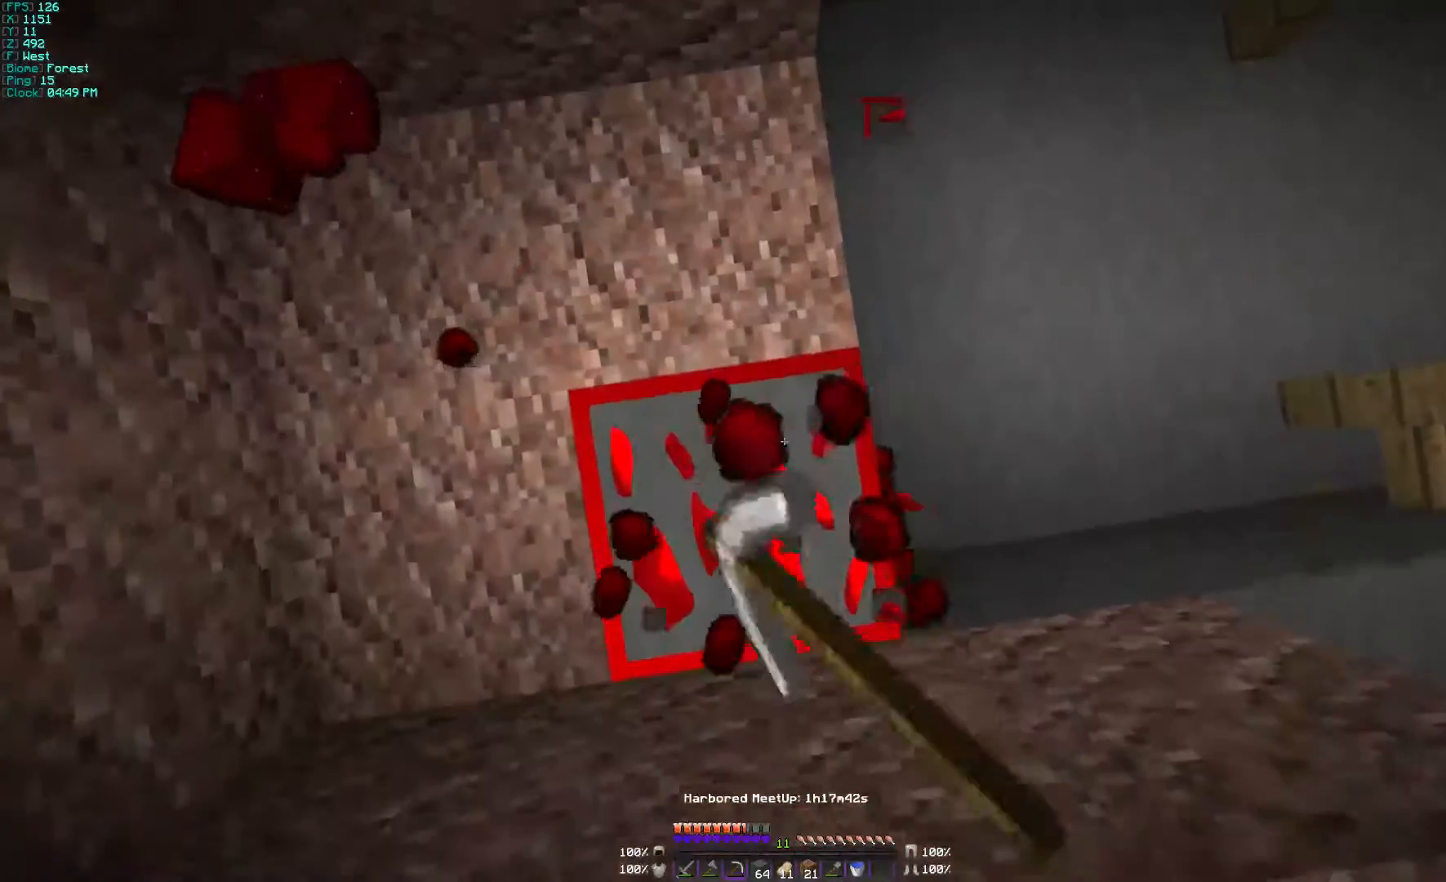
{"keys": ["d", "s"], "mouse": ["left"], "events": [[400, "d", "down"], [500, "s", "down"]]}
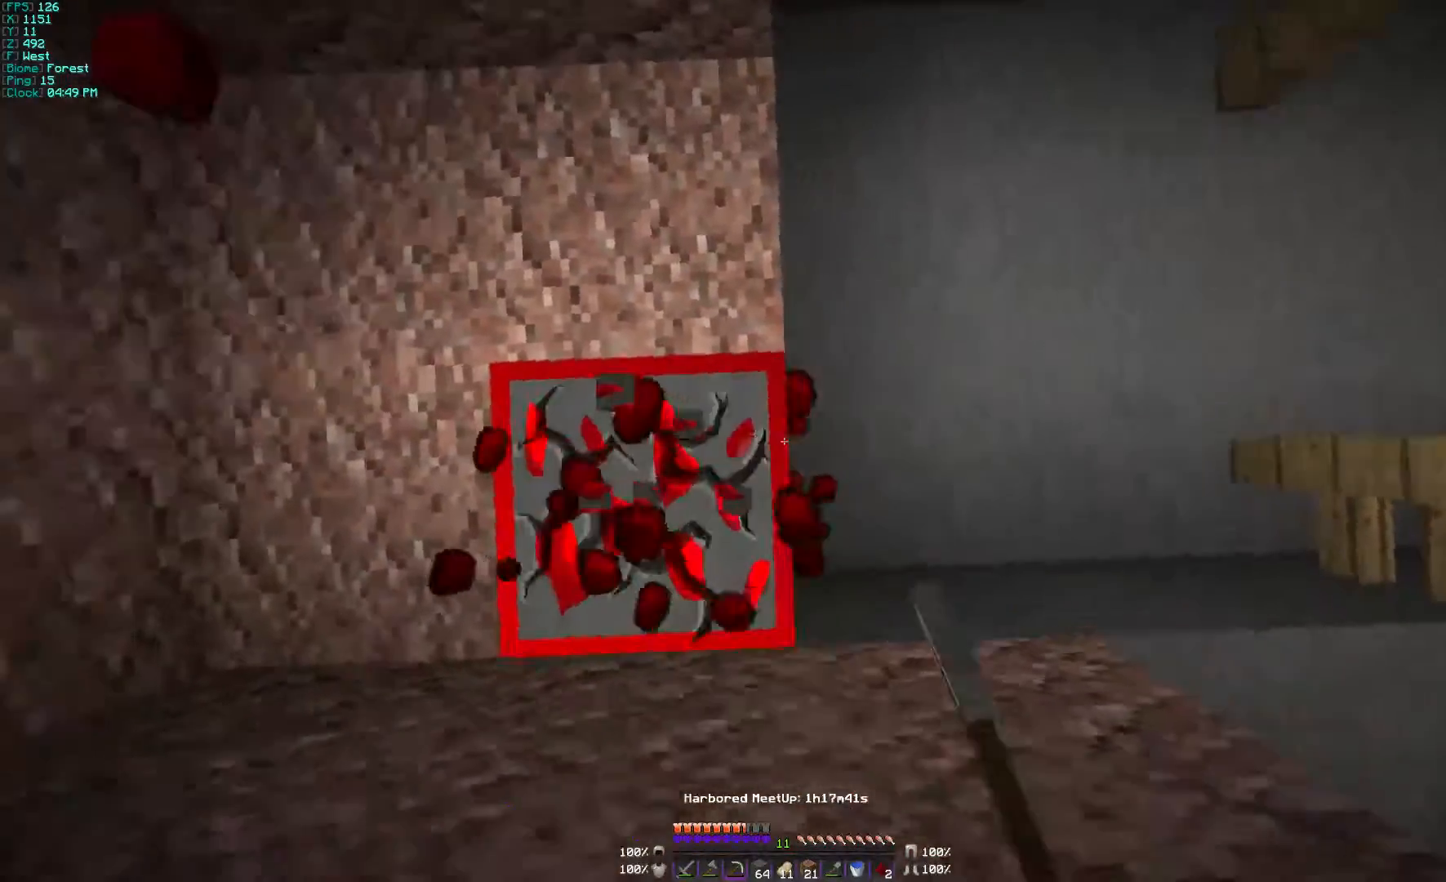
{"keys": [], "mouse": ["left"], "events": [[100, "d", "up"], [200, "s", "up"]]}
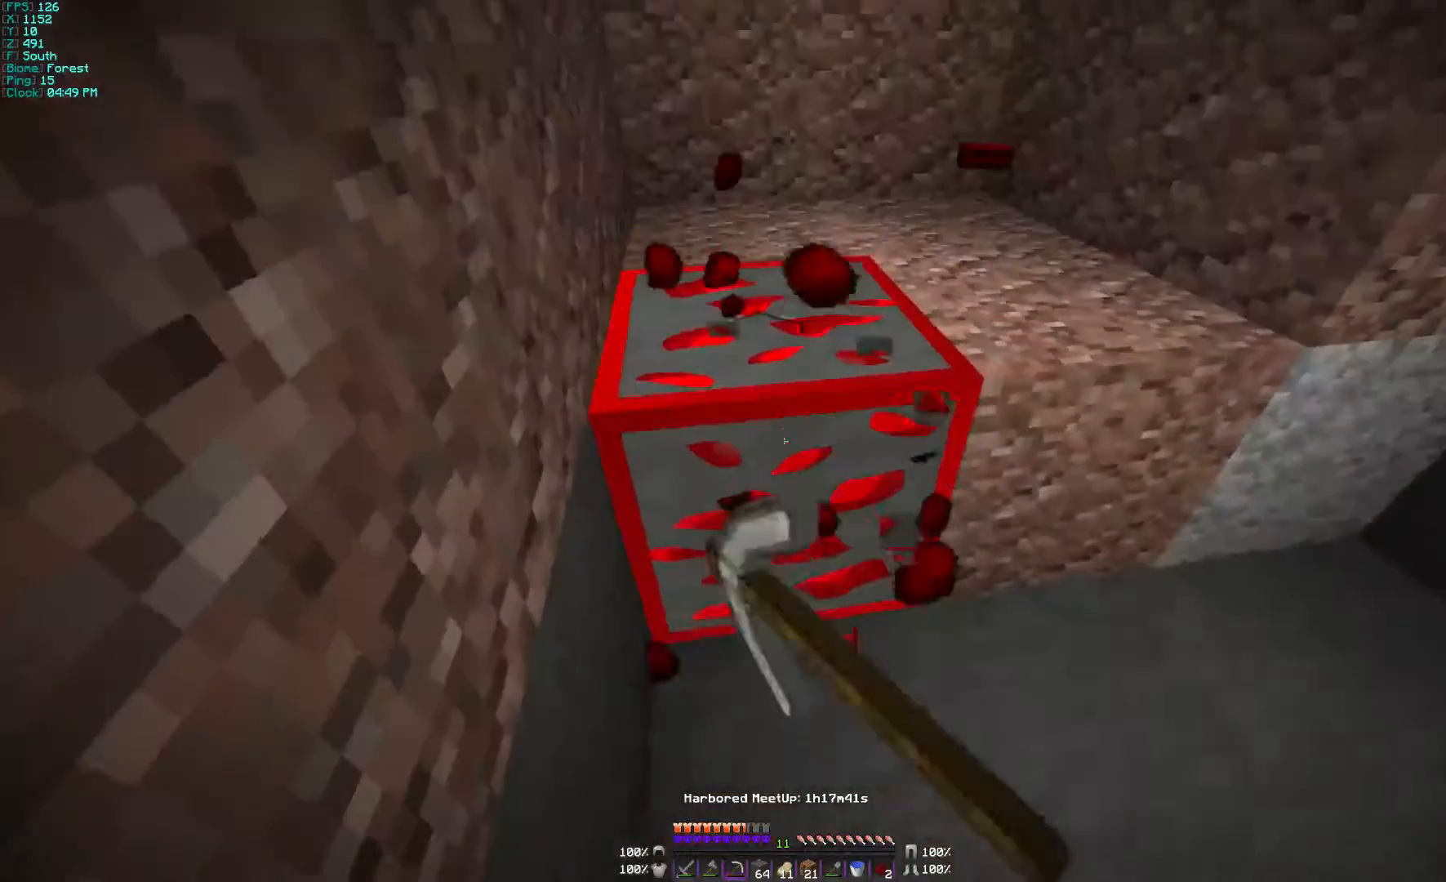
{"keys": [], "mouse": ["left"], "events": []}
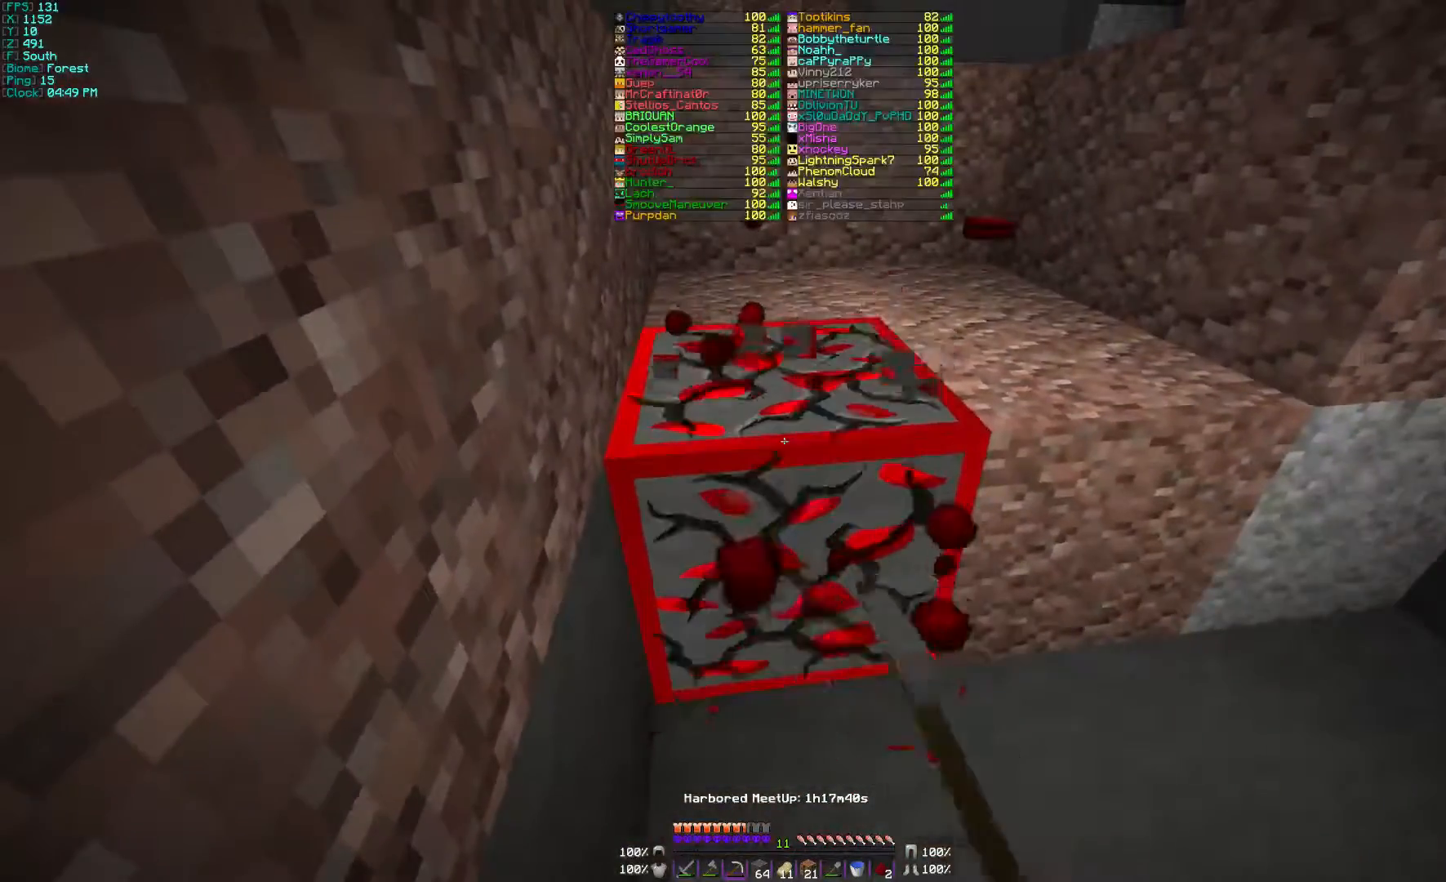
{"keys": [], "mouse": [], "events": [[133, "w", "down"], [267, "w", "up"], [367, "mouse_left", "up"]]}
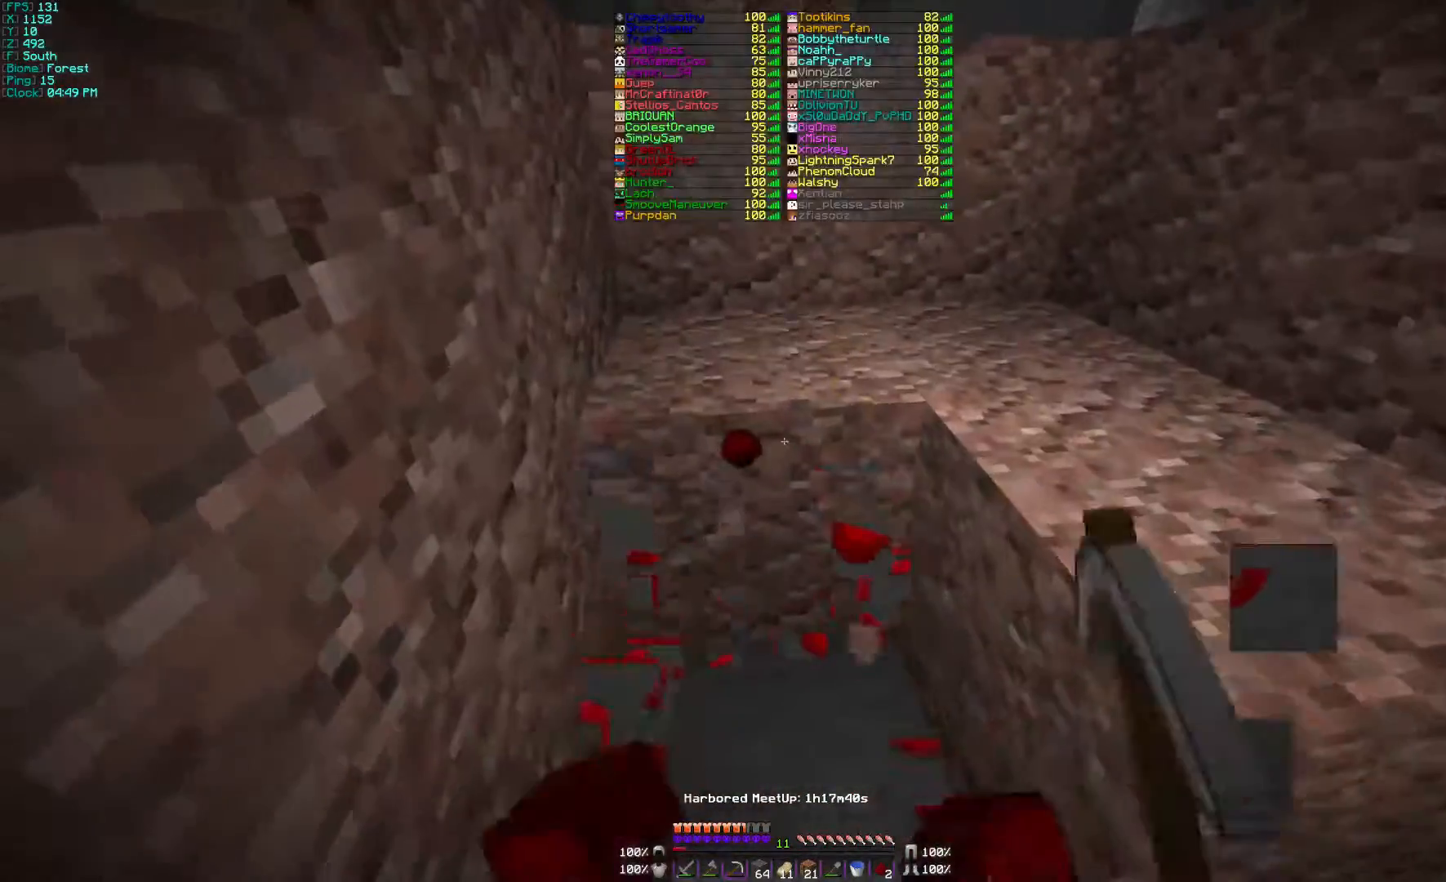
{"keys": ["d"], "mouse": [], "events": [[67, "w", "down"], [300, "w", "up"], [500, "d", "down"]]}
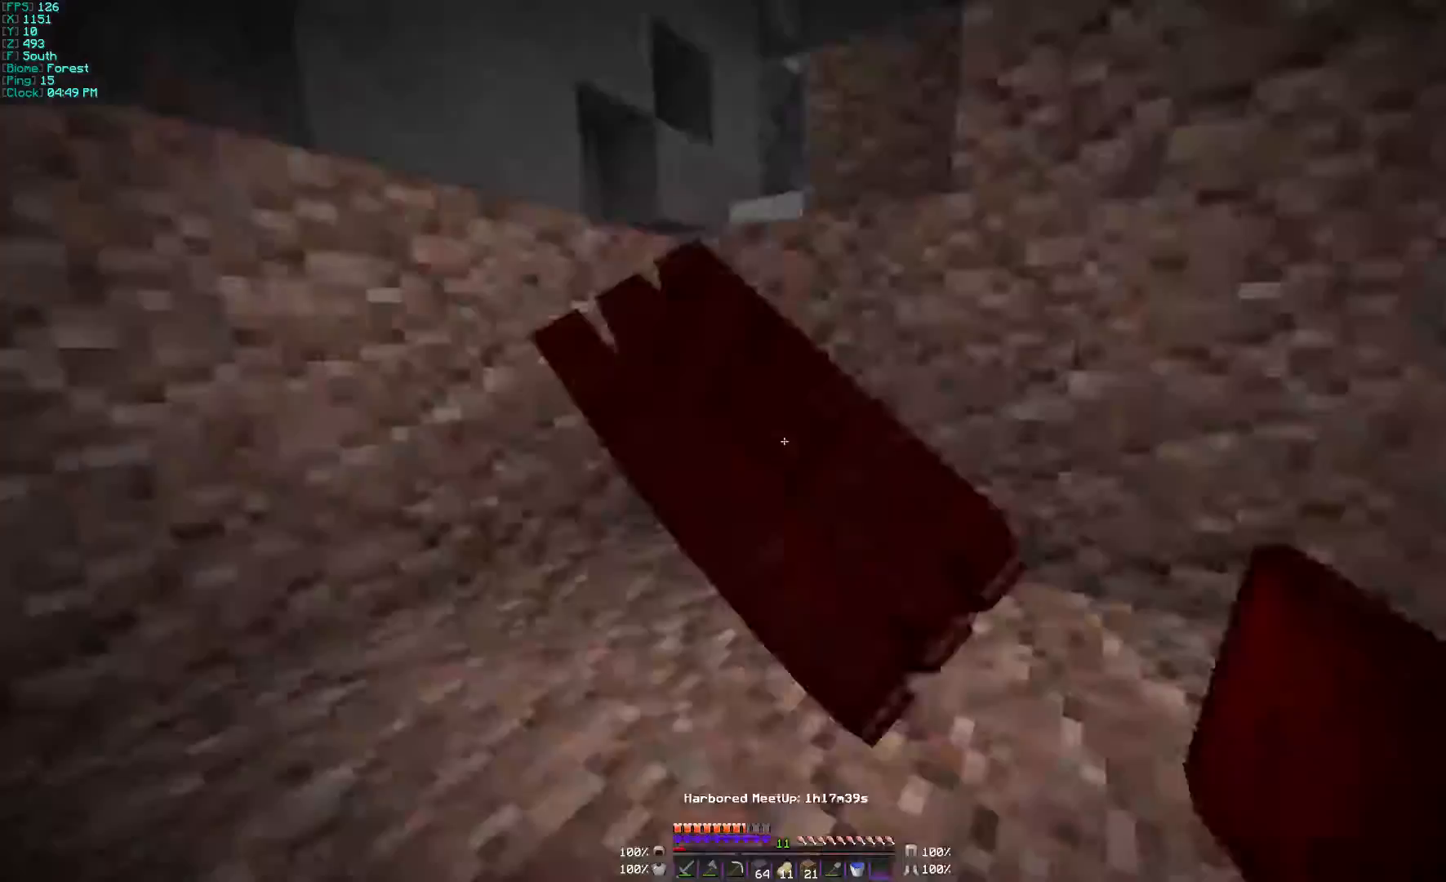
{"keys": ["w"], "mouse": [], "events": [[133, "w", "down"], [267, "d", "up"]]}
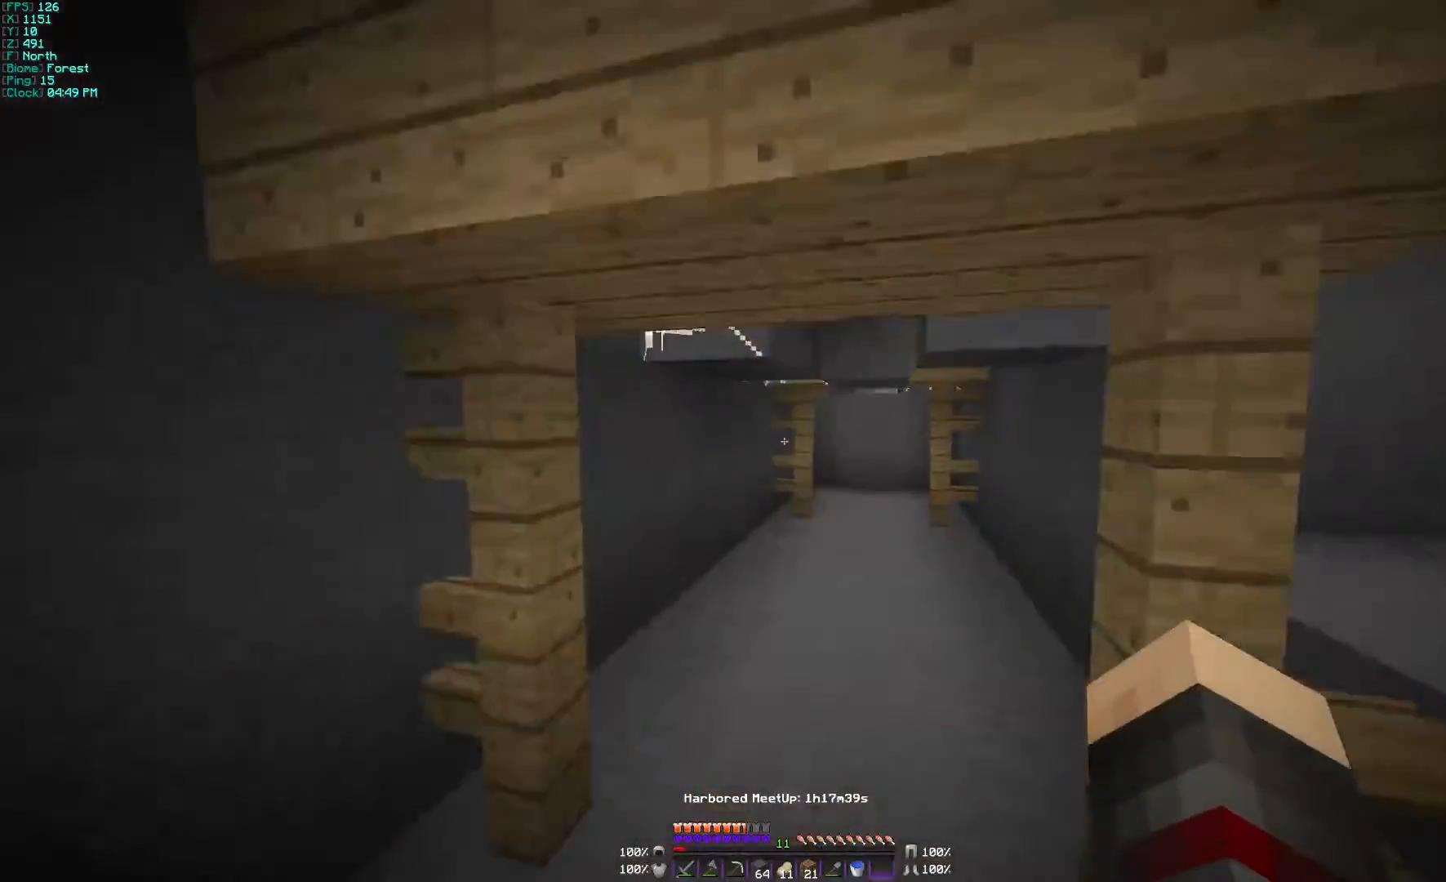
{"keys": [], "mouse": ["left"], "events": [[267, "w", "up"], [300, "mouse_left", "down"]]}
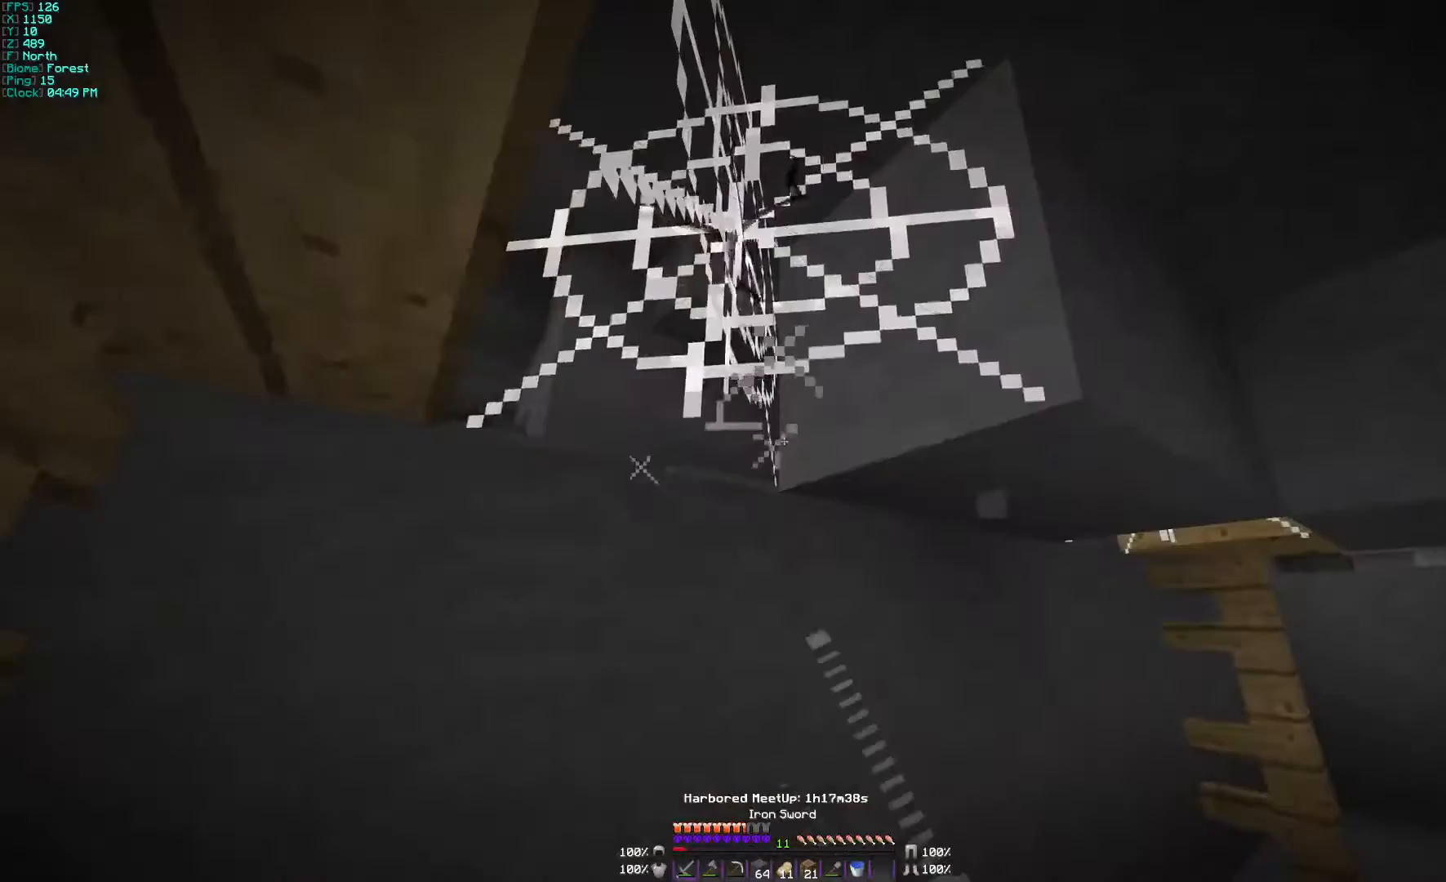
{"keys": ["w"], "mouse": [], "events": [[400, "w", "down"], [500, "mouse_left", "up"]]}
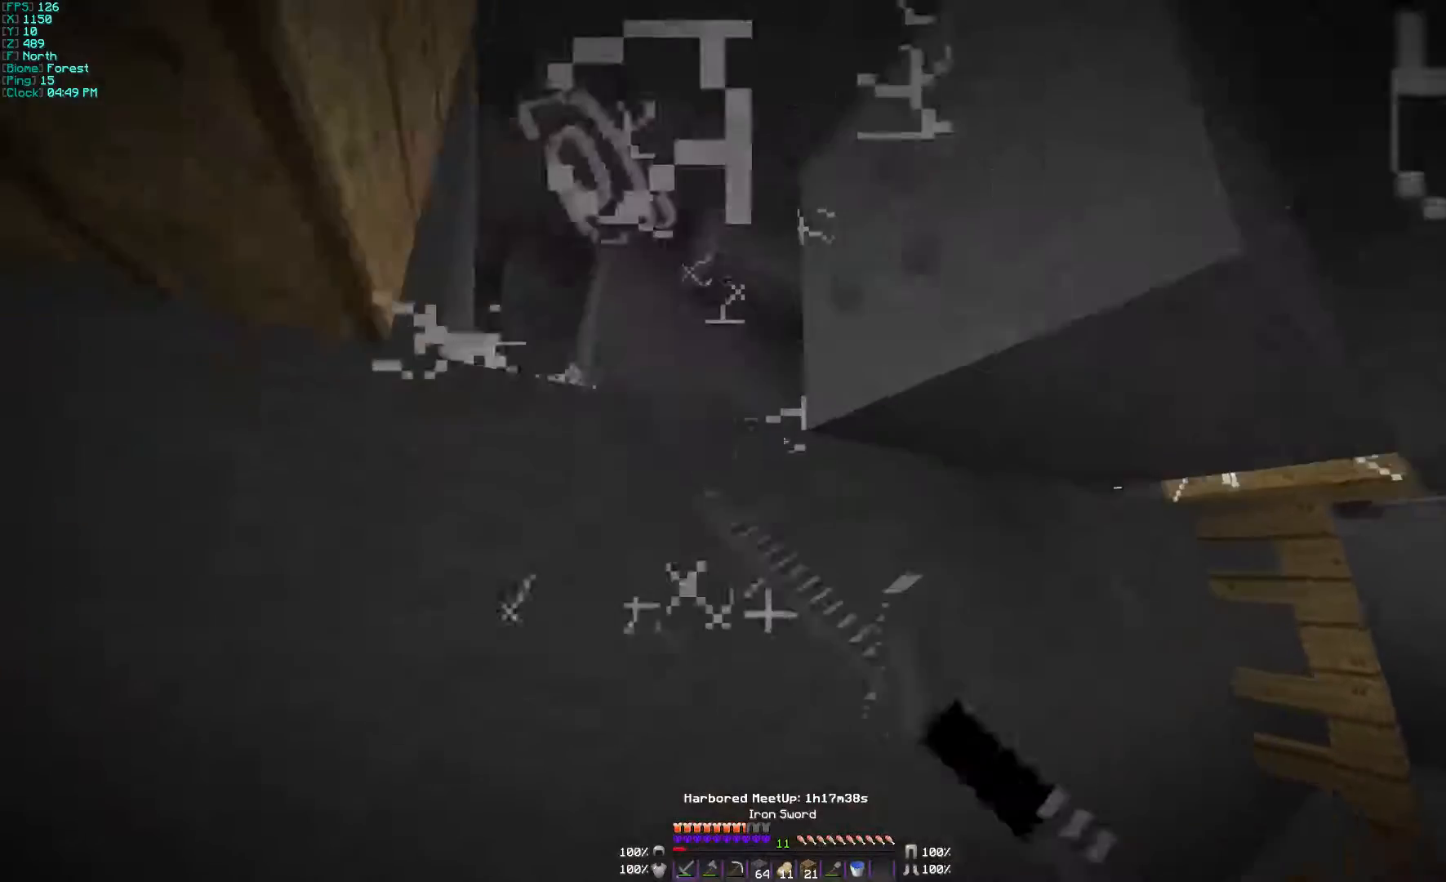
{"keys": [], "mouse": ["left"], "events": [[67, "w", "up"], [167, "mouse_left", "down"], [367, "w", "down"], [467, "w", "up"]]}
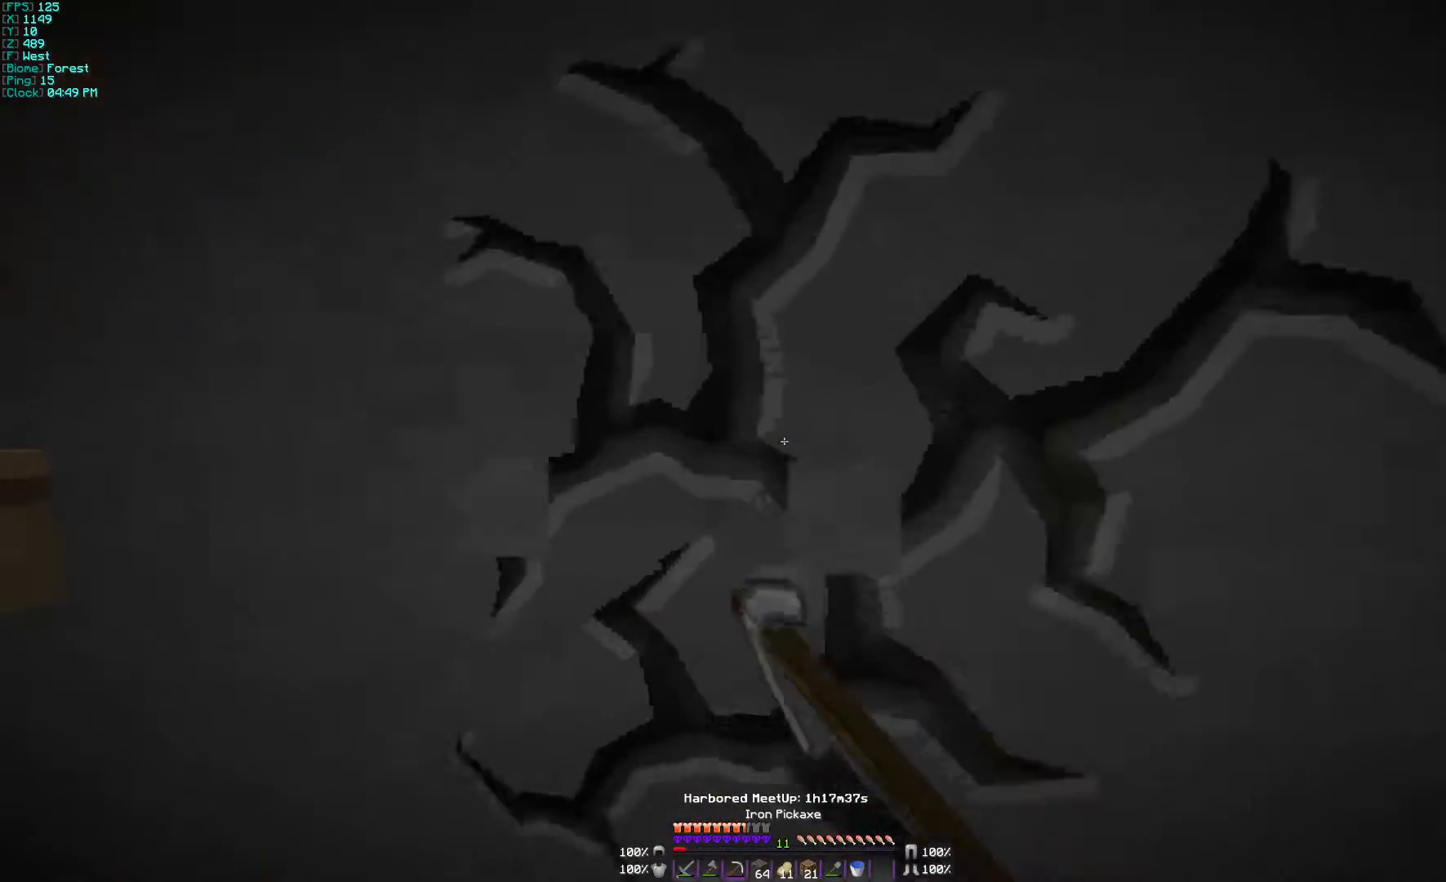
{"keys": ["w"], "mouse": [], "events": [[67, "w", "down"], [467, "mouse_left", "up"]]}
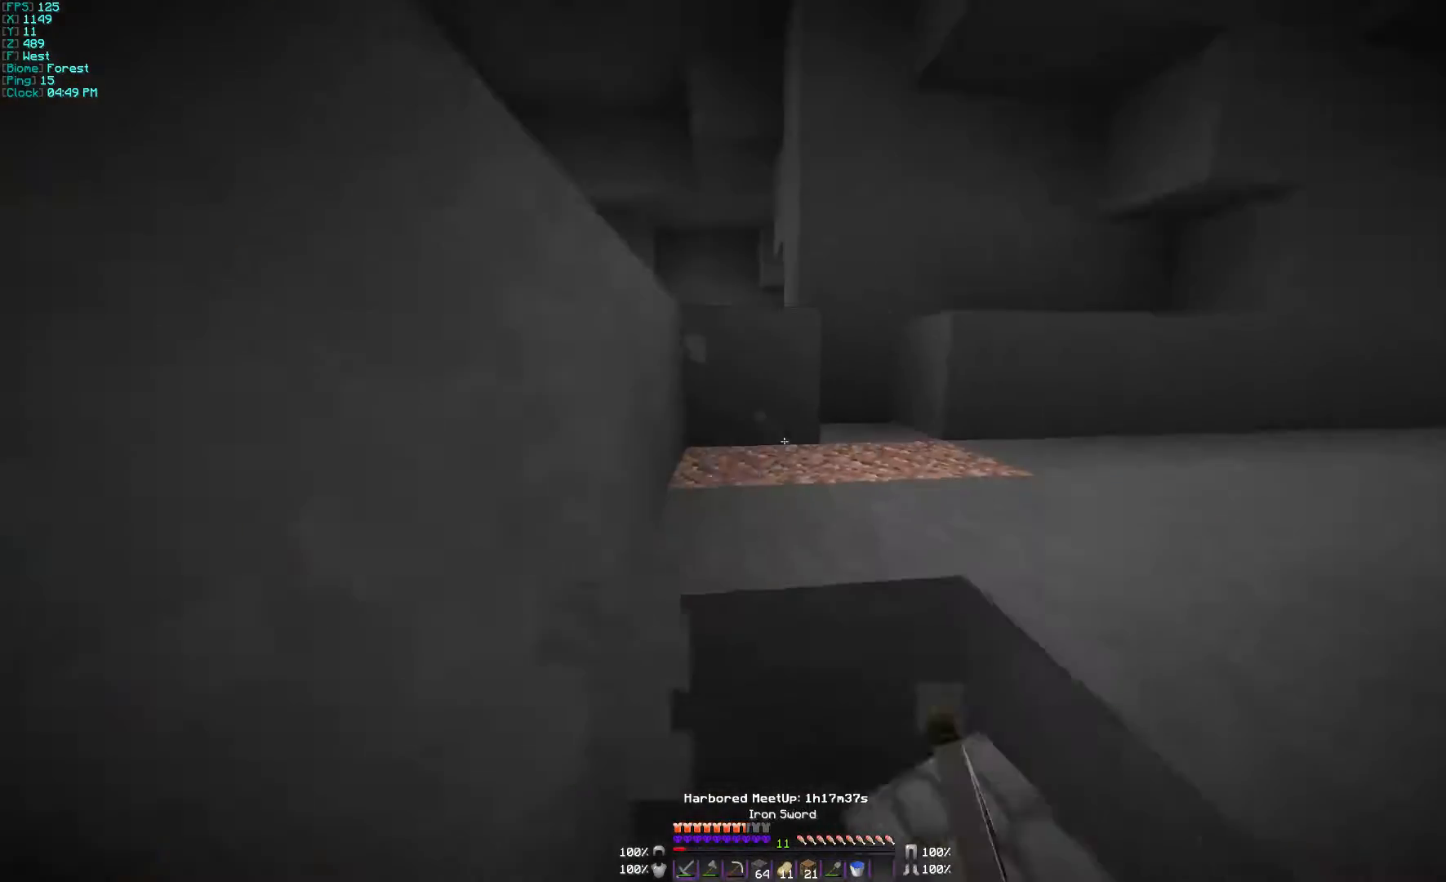
{"keys": ["w"], "mouse": [], "events": [[200, "a", "down"], [467, "a", "up"]]}